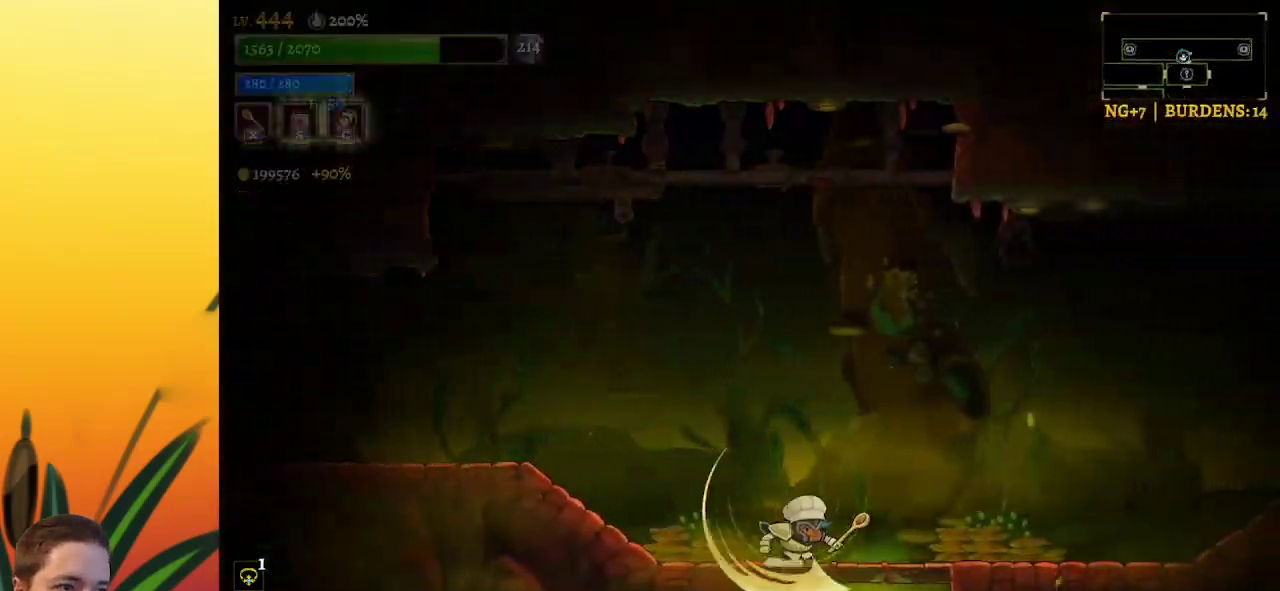
Gameplay with keyboard; each line is a JSON object with the keys held at the frame after it. "events" lists presses ("down") and releases ("up") of "a", "c", "d", "down", "left", "right", "s", "up", "x" and "z" between this image and that frame as [ms after this image, input, new state], when the widget could be followed in between. No other keys are recorded. Mouse input is not recorded.
{"keys": ["down"], "events": [[200, "right", "up"]]}
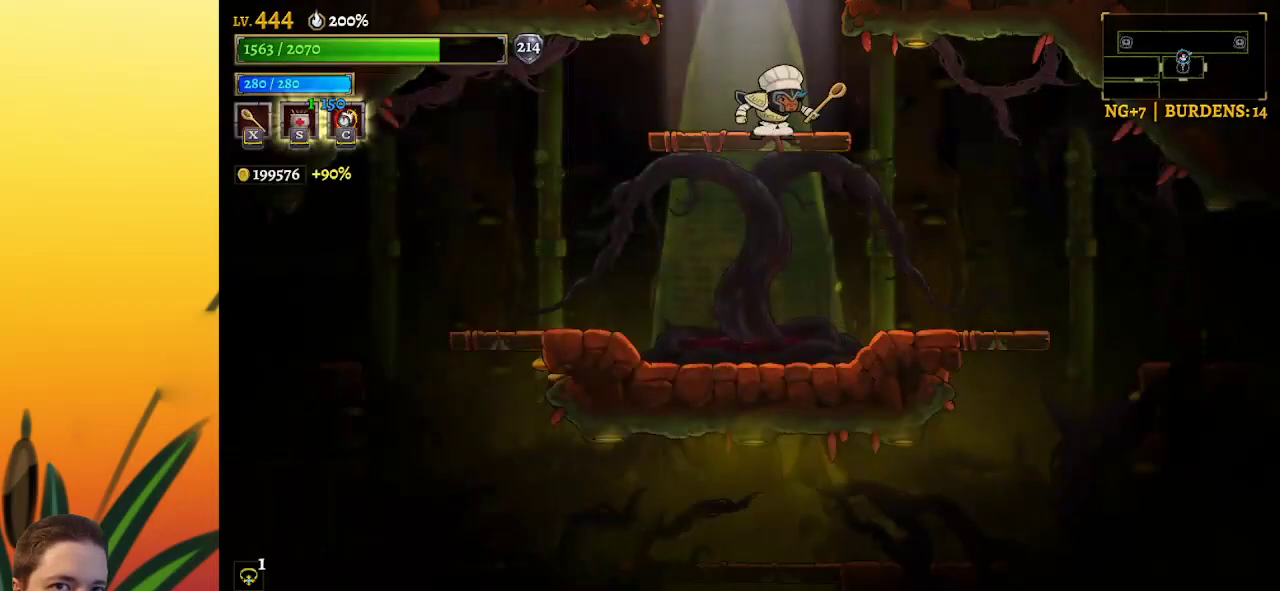
{"keys": ["right"], "events": [[83, "down", "up"], [450, "right", "down"]]}
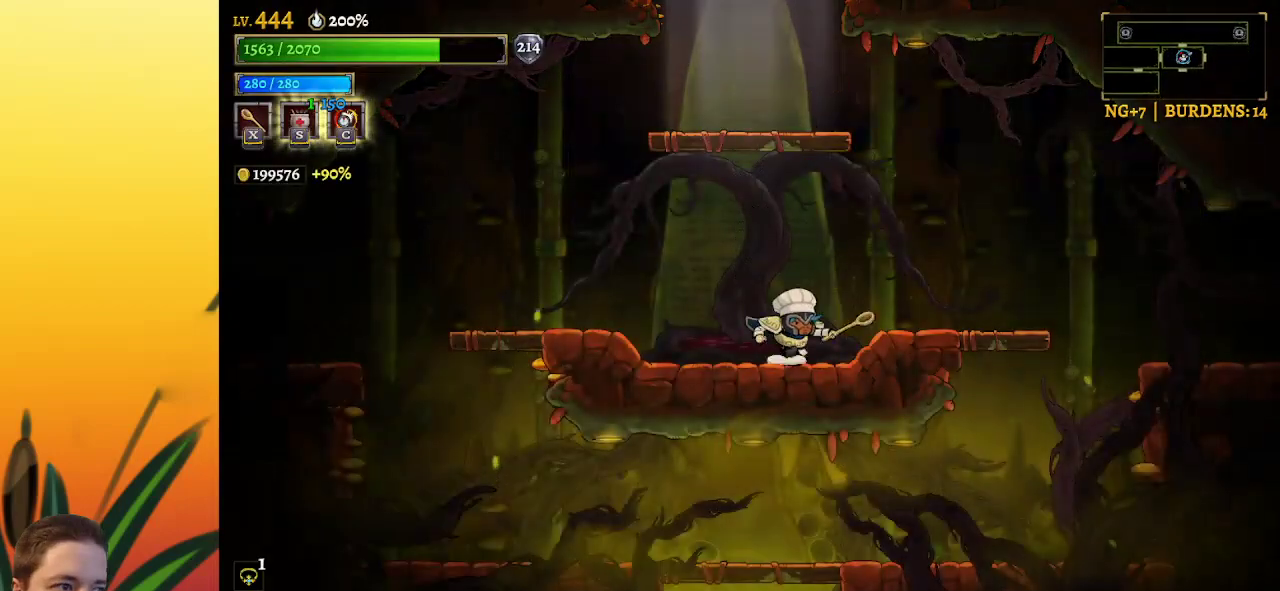
{"keys": ["right"], "events": []}
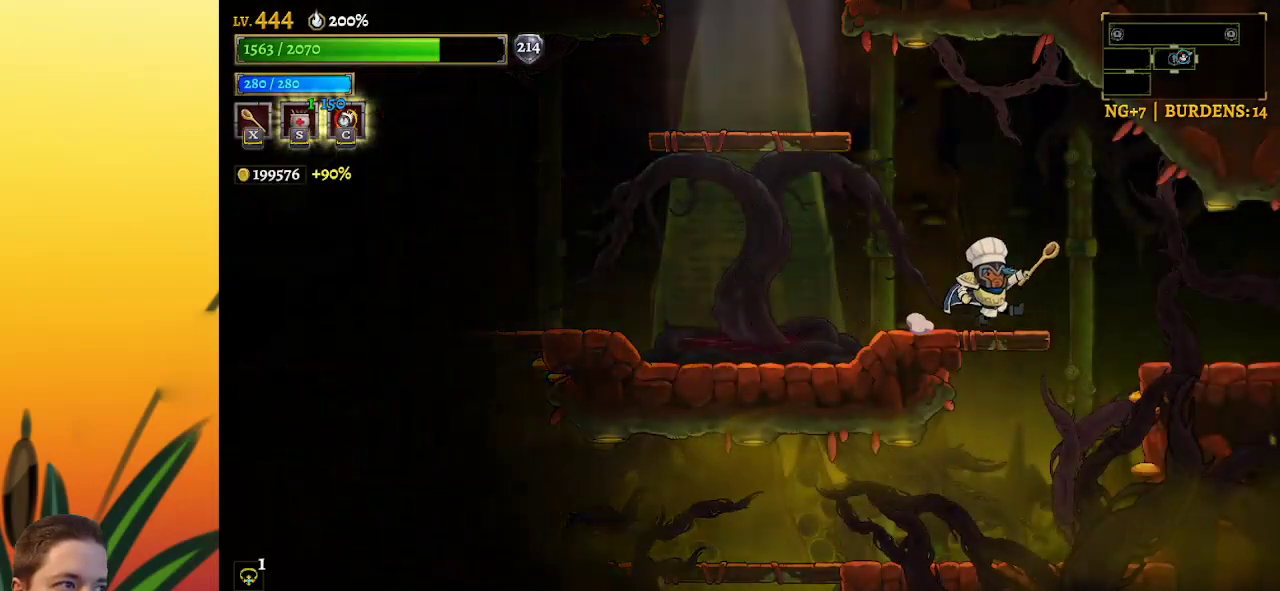
{"keys": [], "events": [[117, "right", "up"]]}
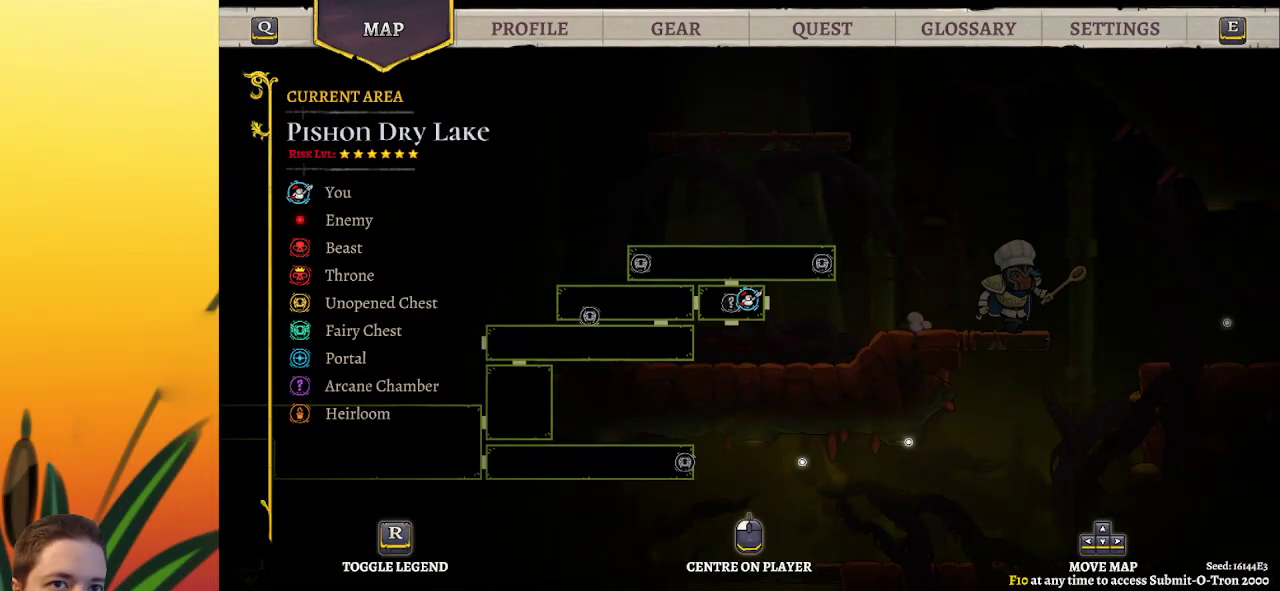
{"keys": ["right"], "events": [[367, "right", "down"]]}
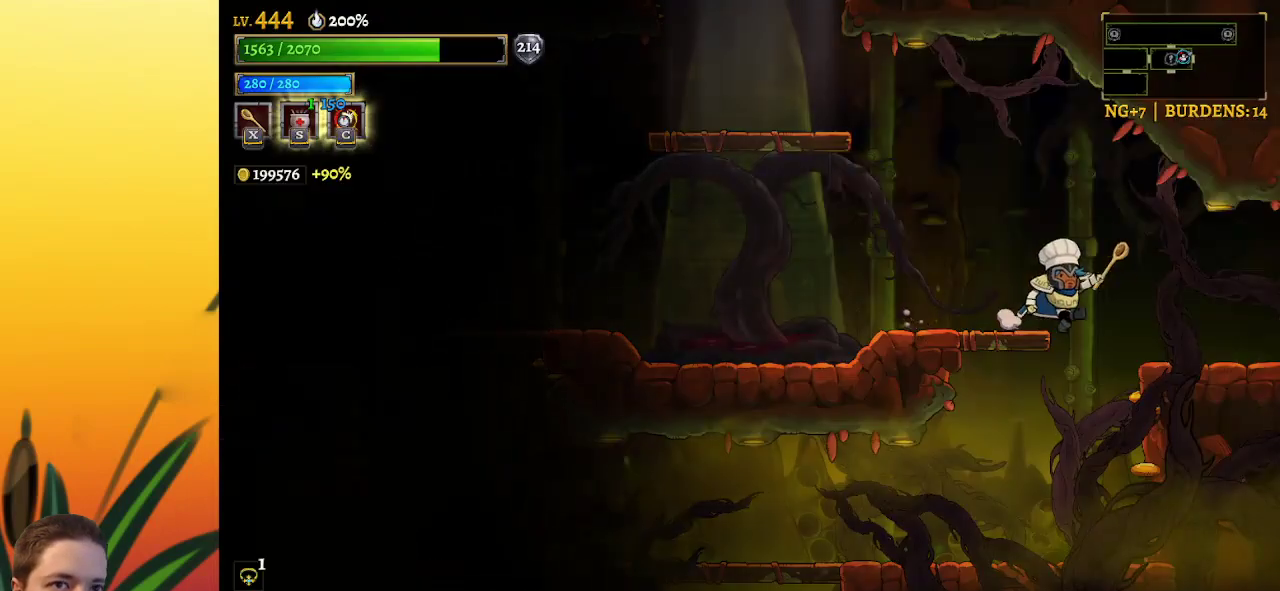
{"keys": ["left"], "events": [[100, "right", "up"], [233, "left", "down"]]}
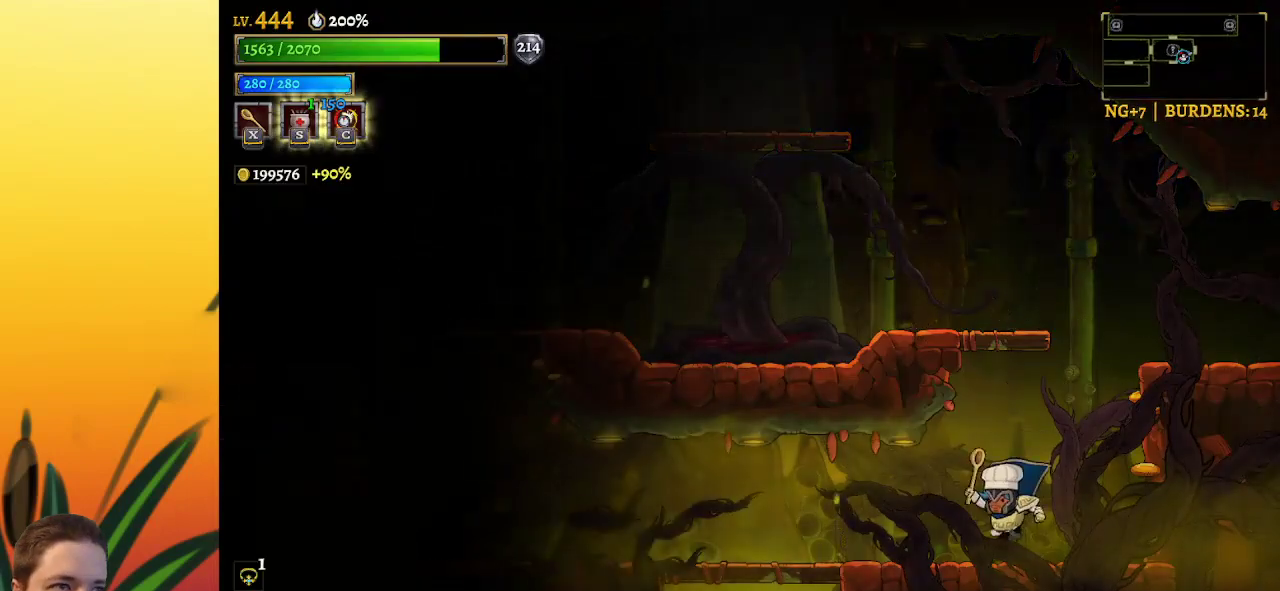
{"keys": ["down"], "events": [[433, "down", "down"], [483, "left", "up"]]}
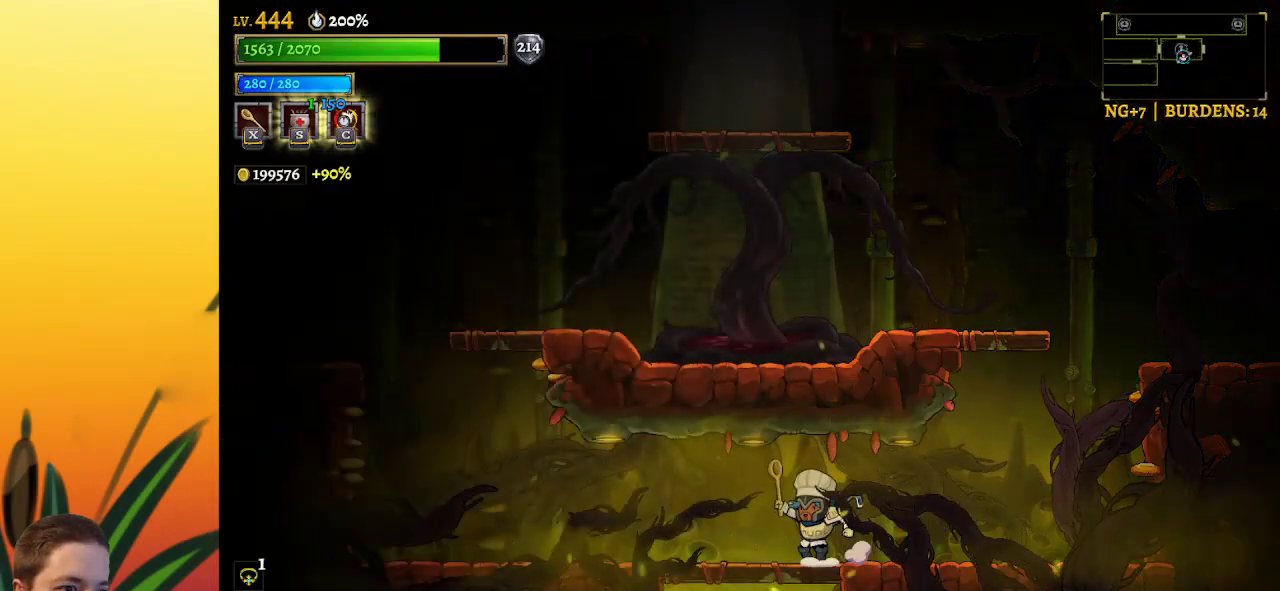
{"keys": [], "events": [[117, "down", "up"]]}
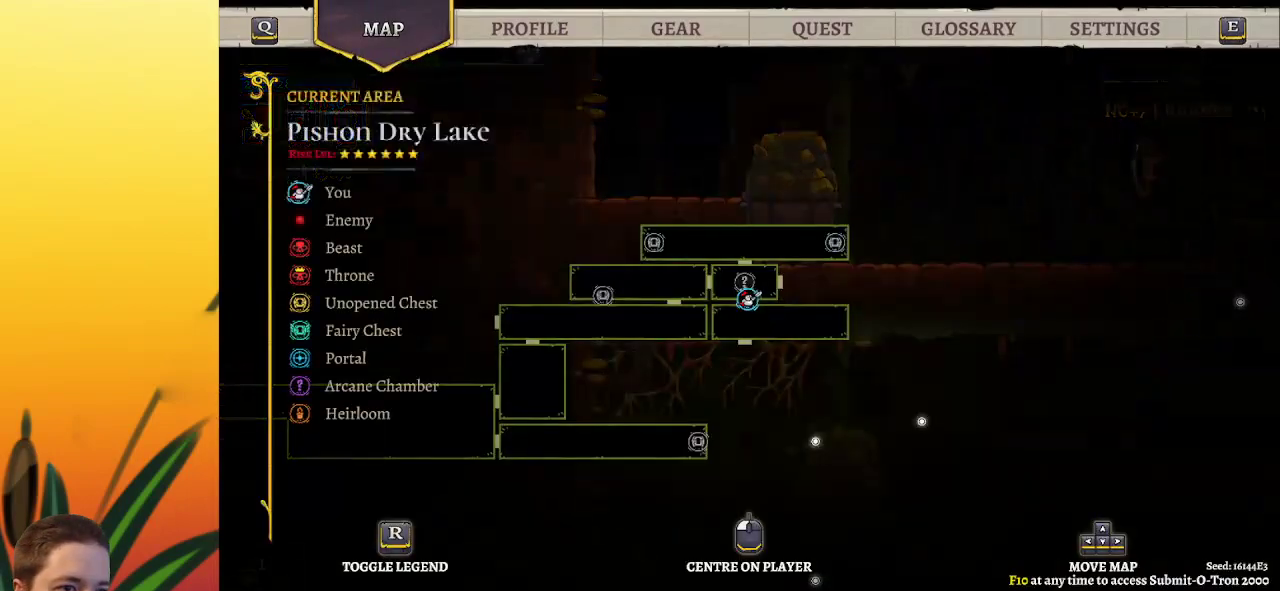
{"keys": [], "events": []}
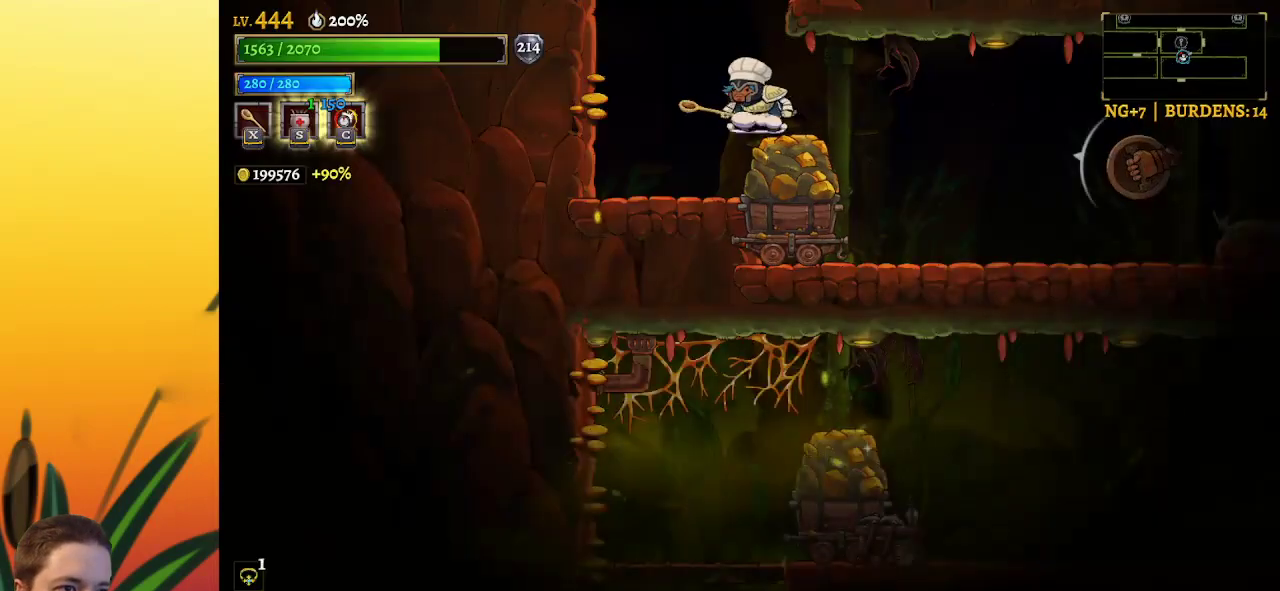
{"keys": [], "events": [[150, "down", "down"], [250, "down", "up"], [283, "right", "down"], [383, "right", "up"]]}
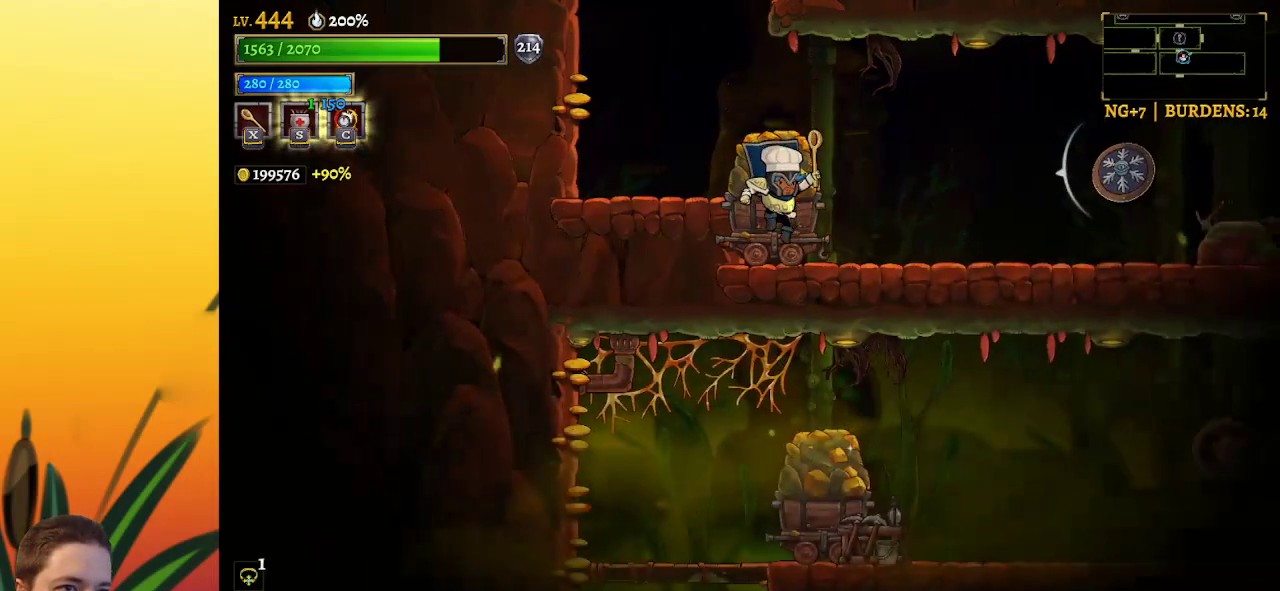
{"keys": [], "events": [[167, "z", "down"], [217, "left", "down"], [267, "down", "down"], [400, "z", "up"], [450, "down", "up"], [500, "left", "up"]]}
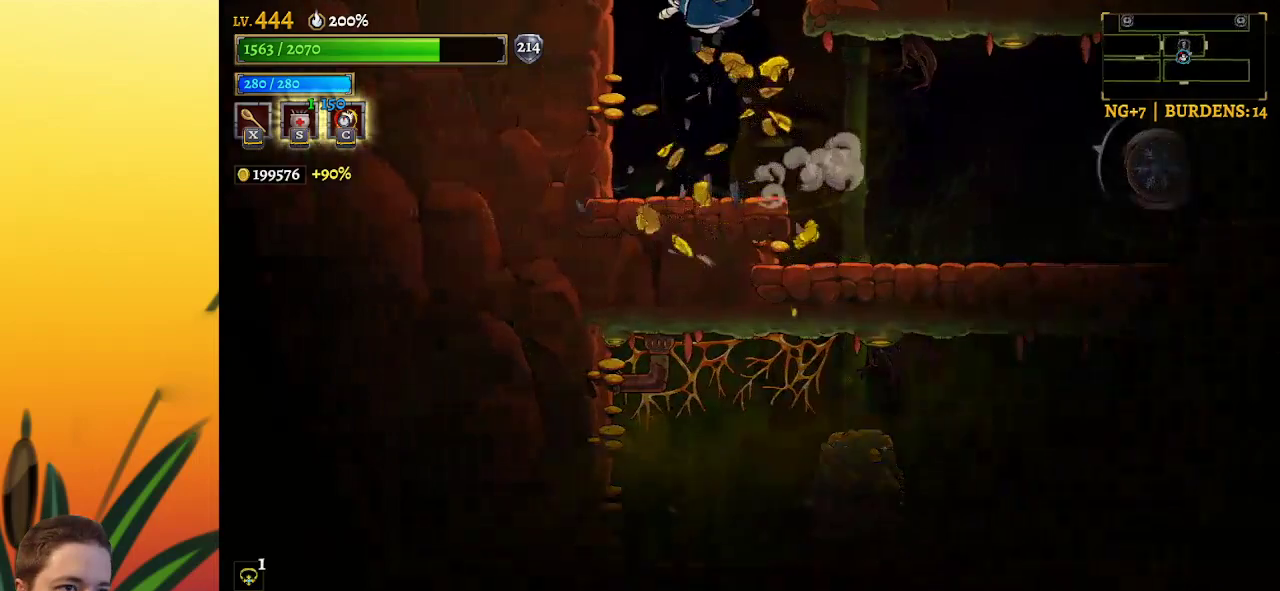
{"keys": [], "events": []}
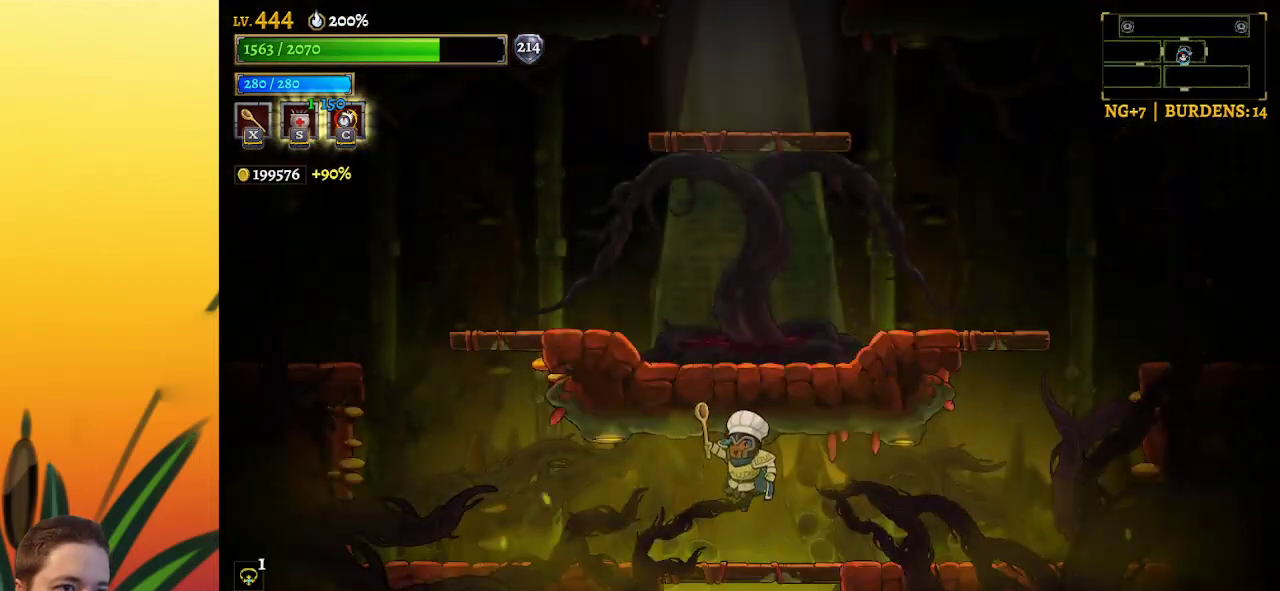
{"keys": ["right"], "events": [[100, "right", "down"]]}
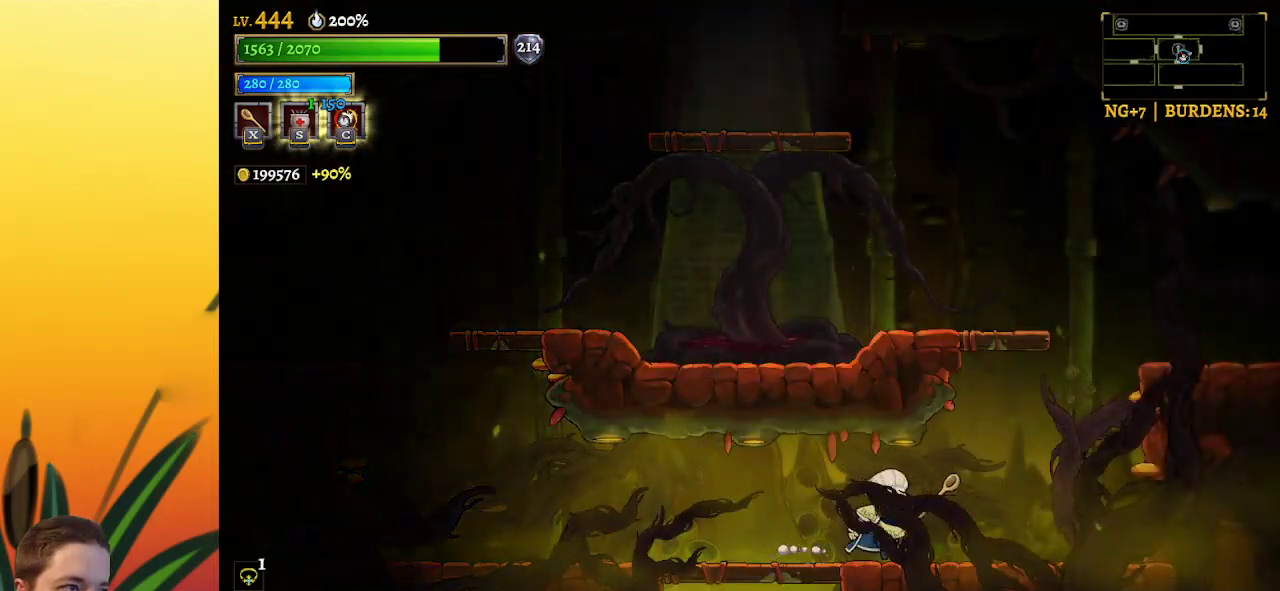
{"keys": [], "events": [[83, "right", "up"]]}
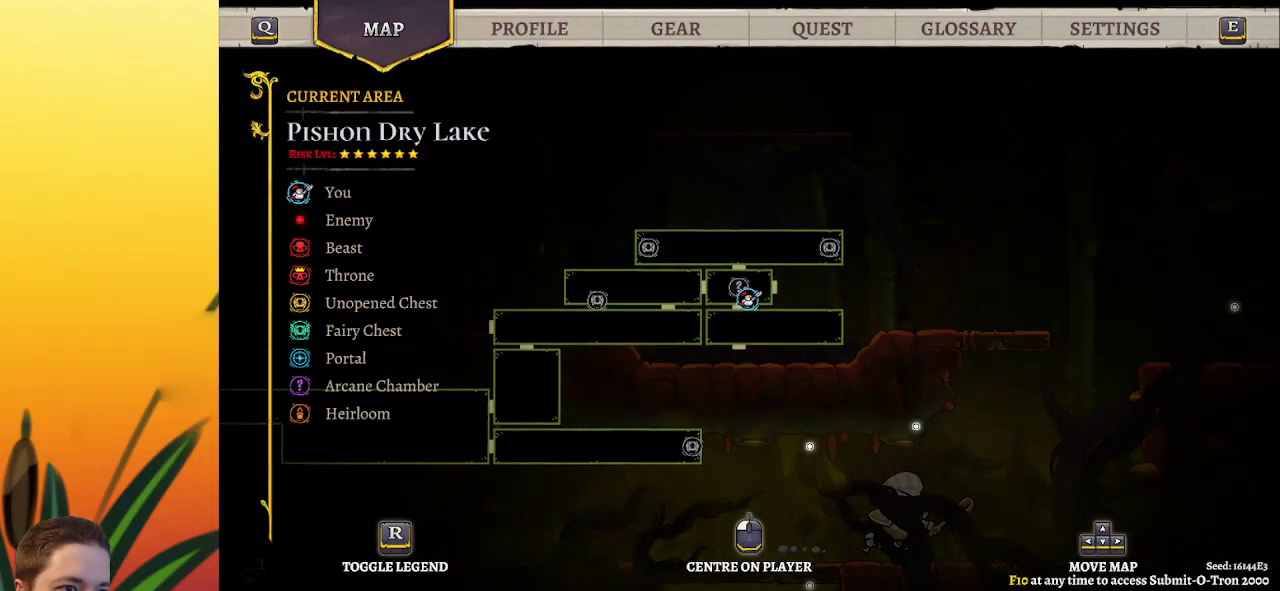
{"keys": [], "events": [[133, "right", "down"], [317, "right", "up"]]}
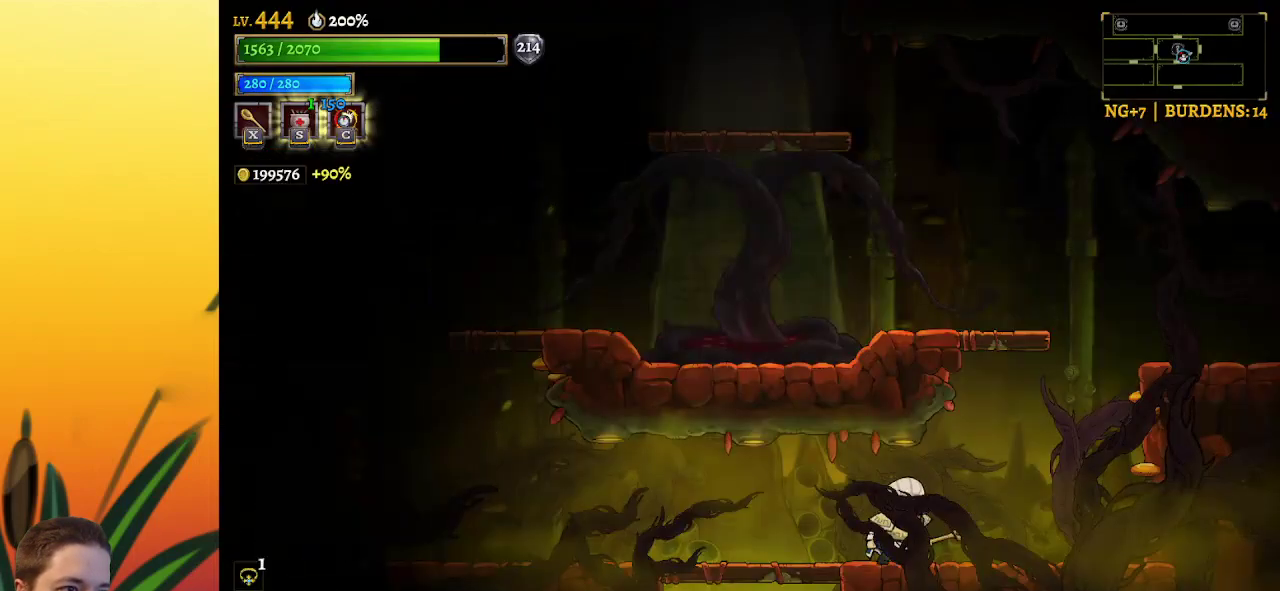
{"keys": ["right", "z"], "events": [[17, "right", "down"], [250, "z", "down"]]}
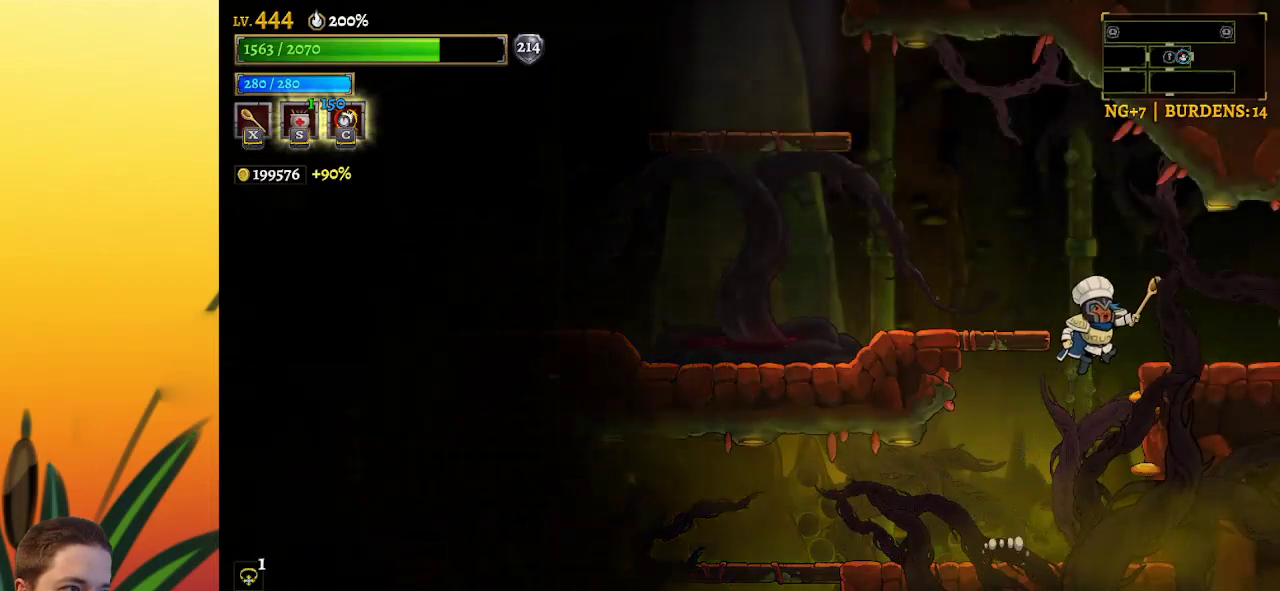
{"keys": ["right"], "events": [[117, "z", "up"]]}
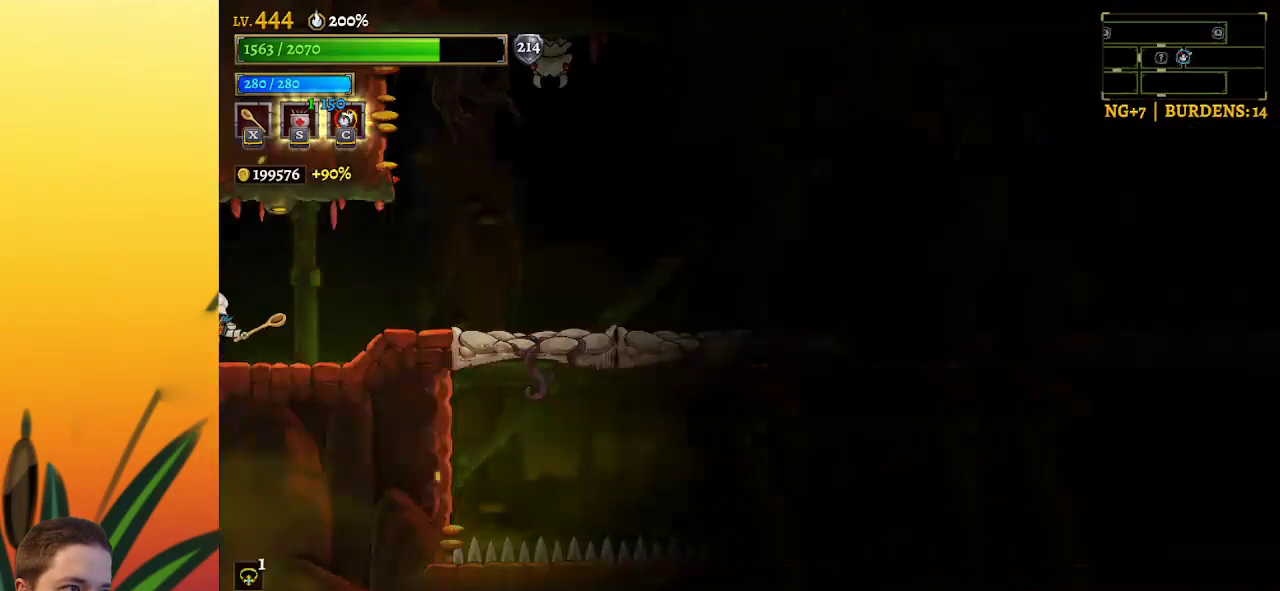
{"keys": [], "events": [[133, "right", "up"]]}
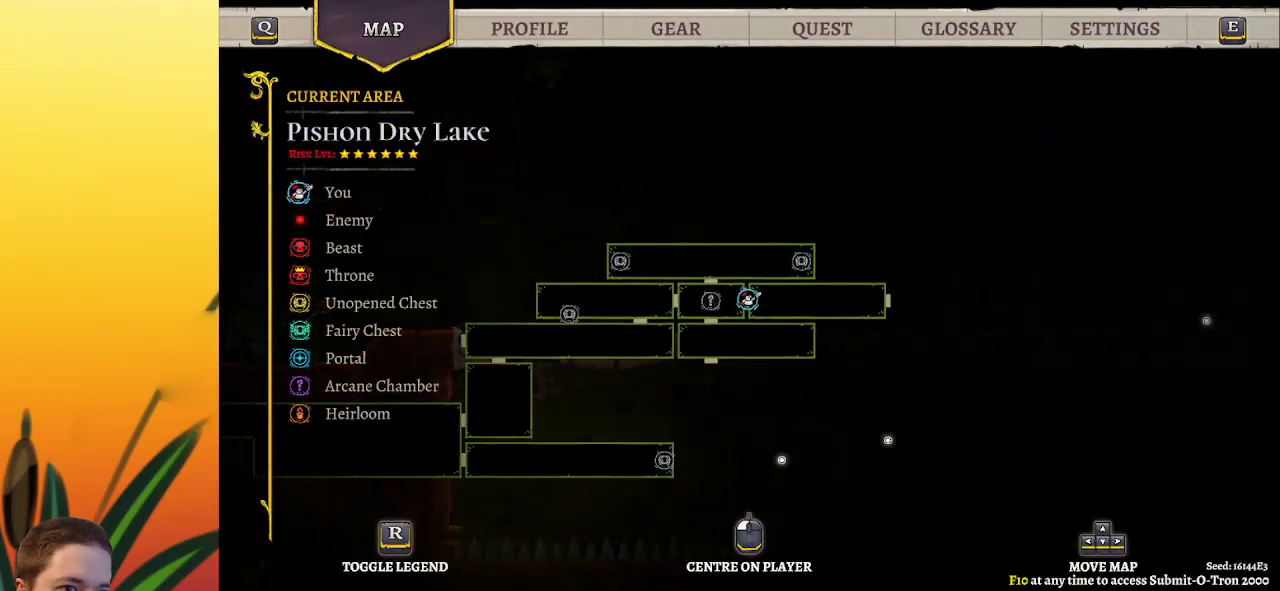
{"keys": ["right"], "events": [[433, "right", "down"]]}
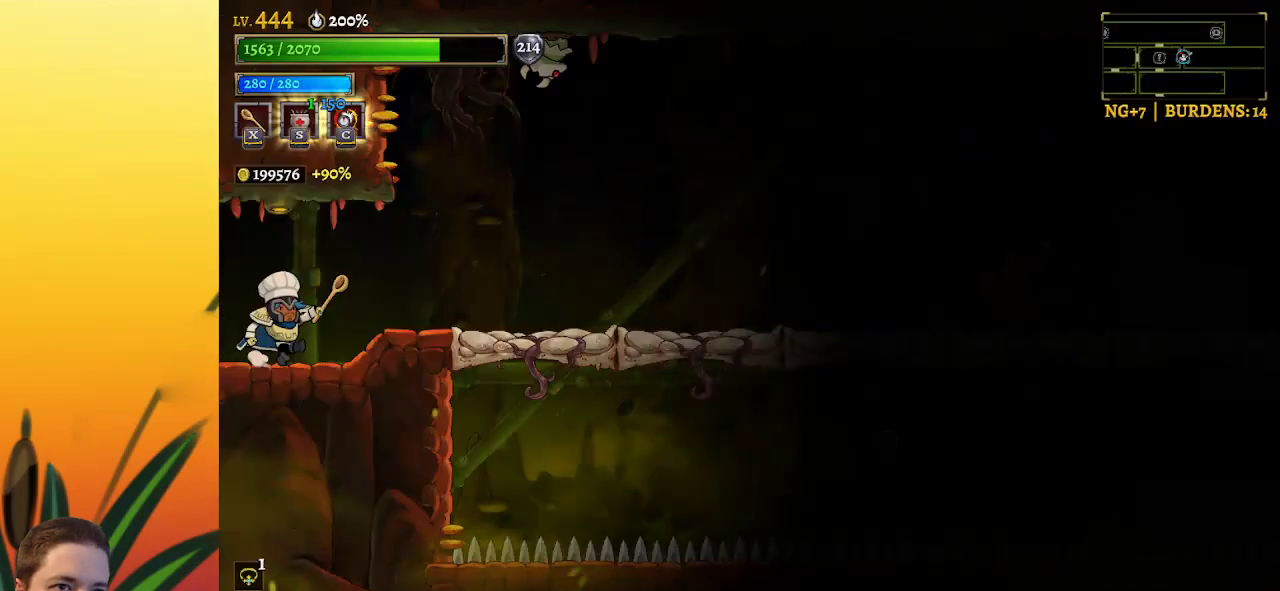
{"keys": ["right", "z"], "events": [[133, "right", "up"], [267, "right", "down"], [483, "z", "down"]]}
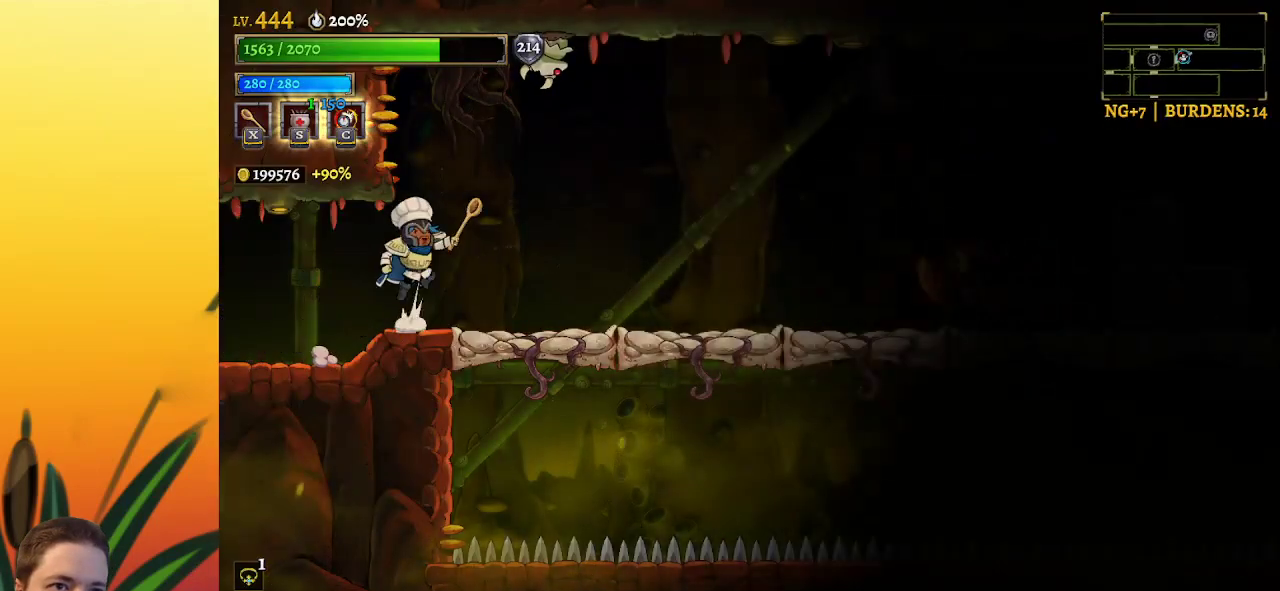
{"keys": ["left"], "events": [[50, "right", "up"], [50, "x", "down"], [100, "z", "up"], [150, "x", "up"], [450, "left", "down"]]}
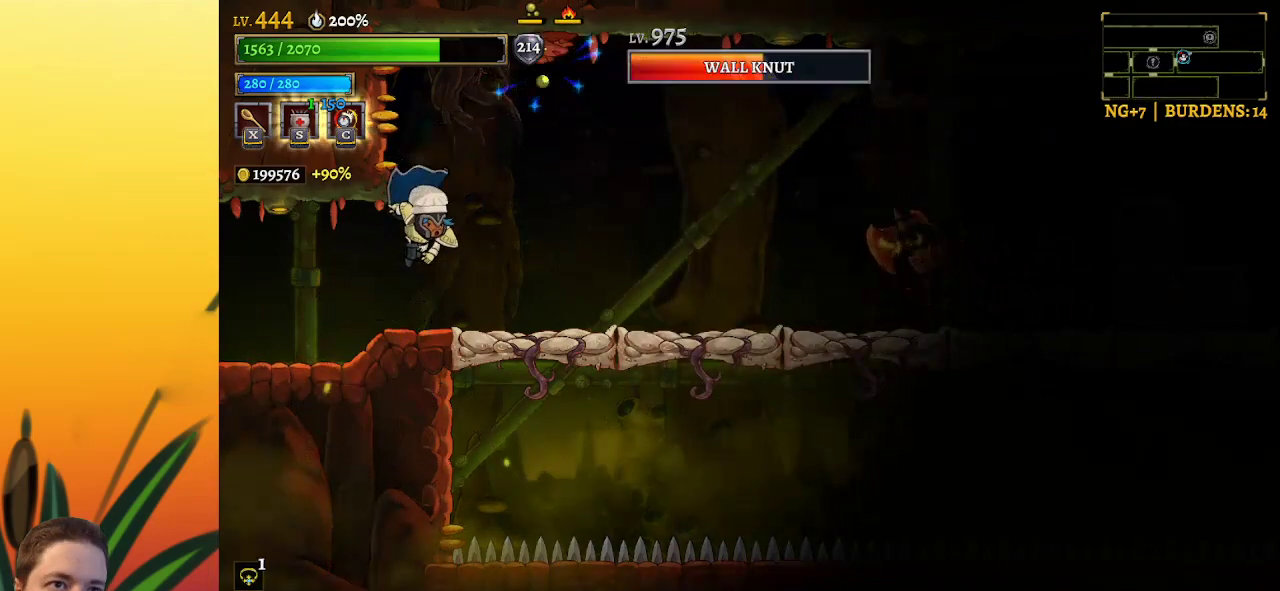
{"keys": ["left"], "events": [[183, "left", "up"], [400, "left", "down"]]}
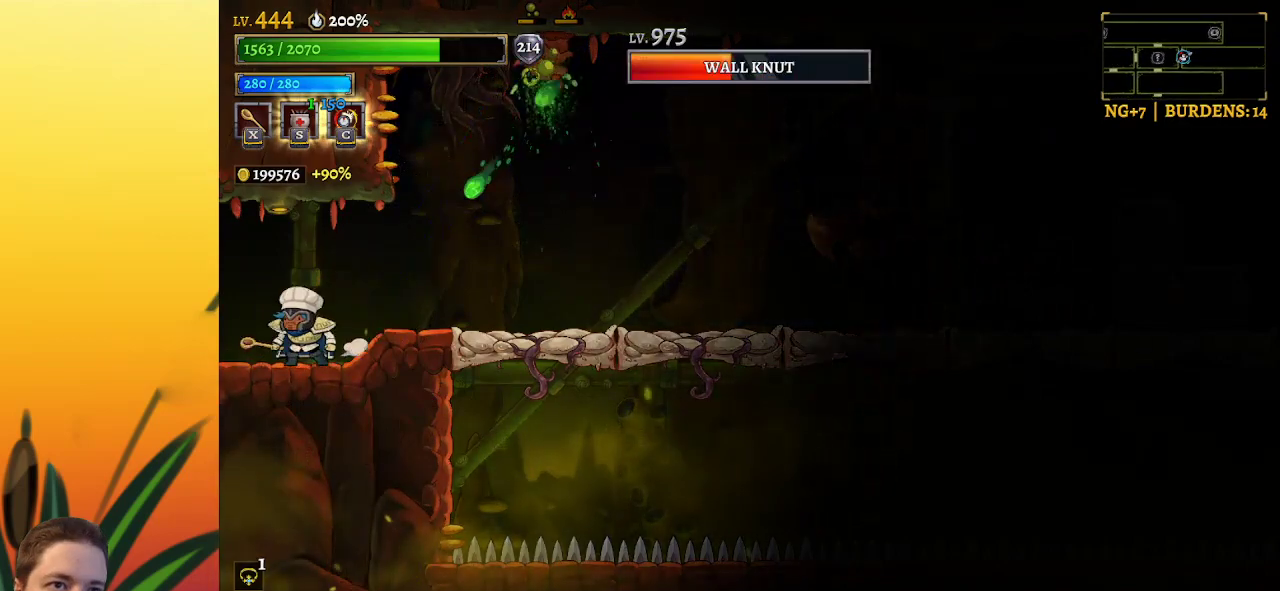
{"keys": [], "events": [[33, "left", "up"], [133, "left", "down"], [500, "left", "up"]]}
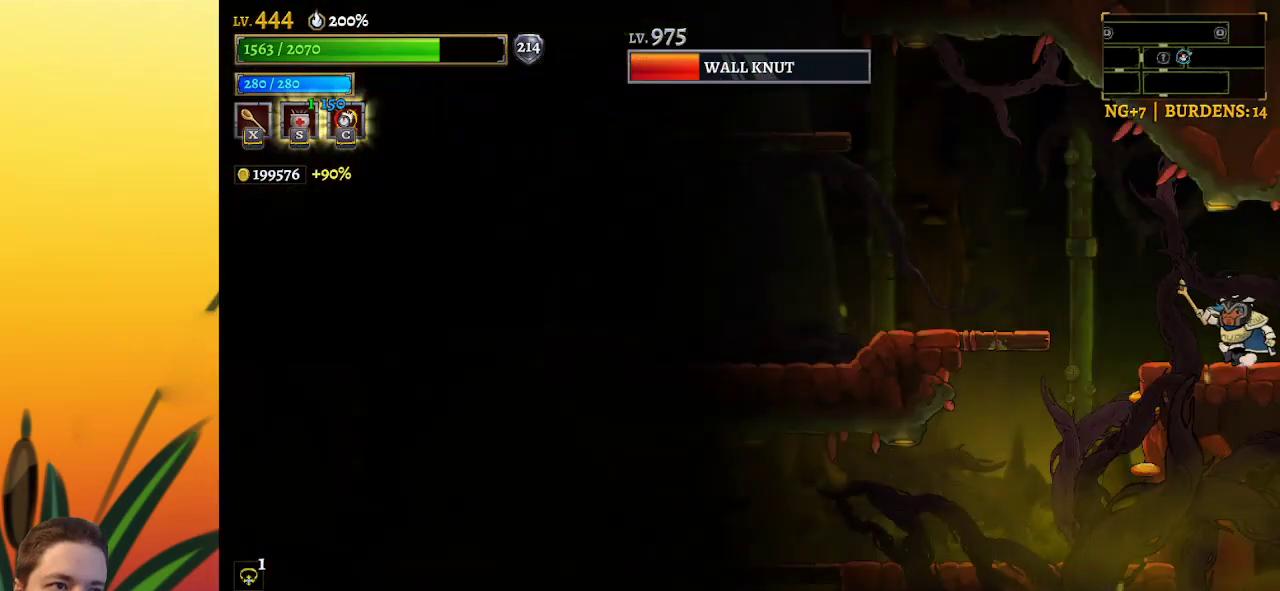
{"keys": ["right"], "events": [[250, "right", "down"]]}
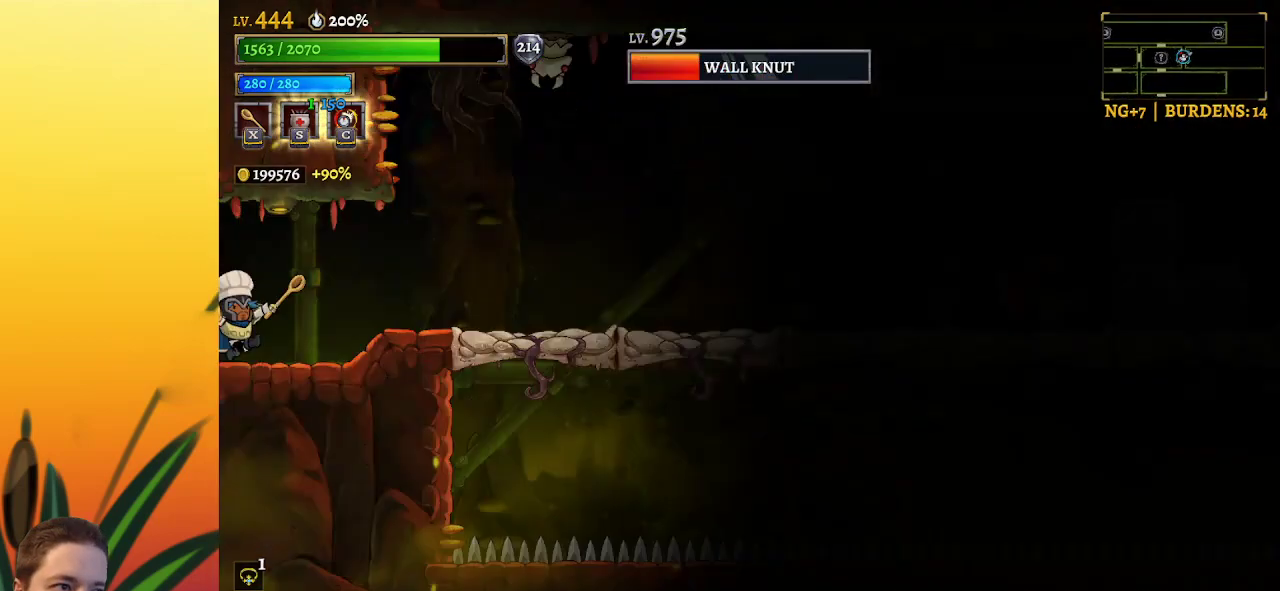
{"keys": [], "events": [[417, "z", "down"], [467, "x", "down"], [500, "right", "up"], [500, "x", "up"], [500, "z", "up"]]}
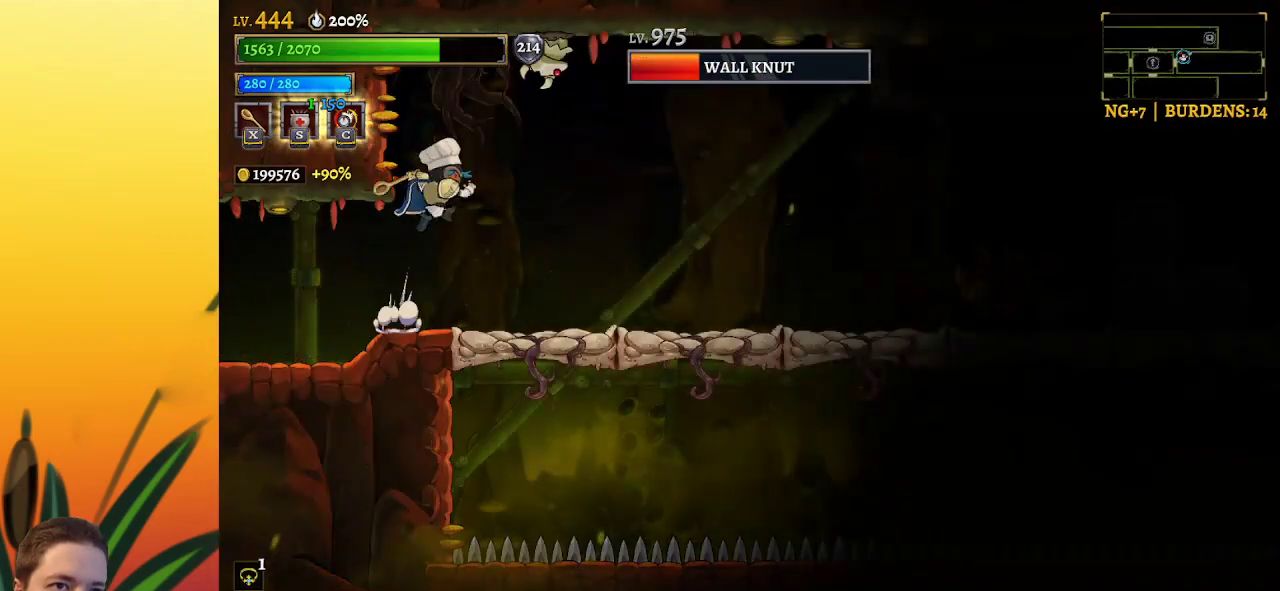
{"keys": [], "events": []}
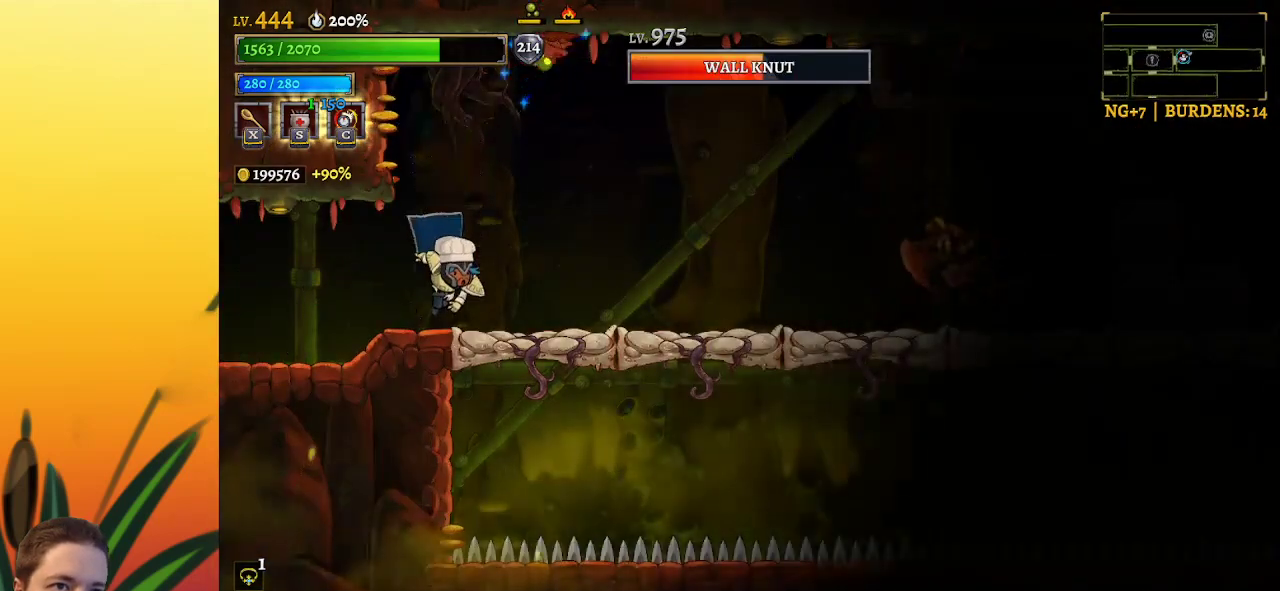
{"keys": ["right"], "events": [[433, "right", "down"]]}
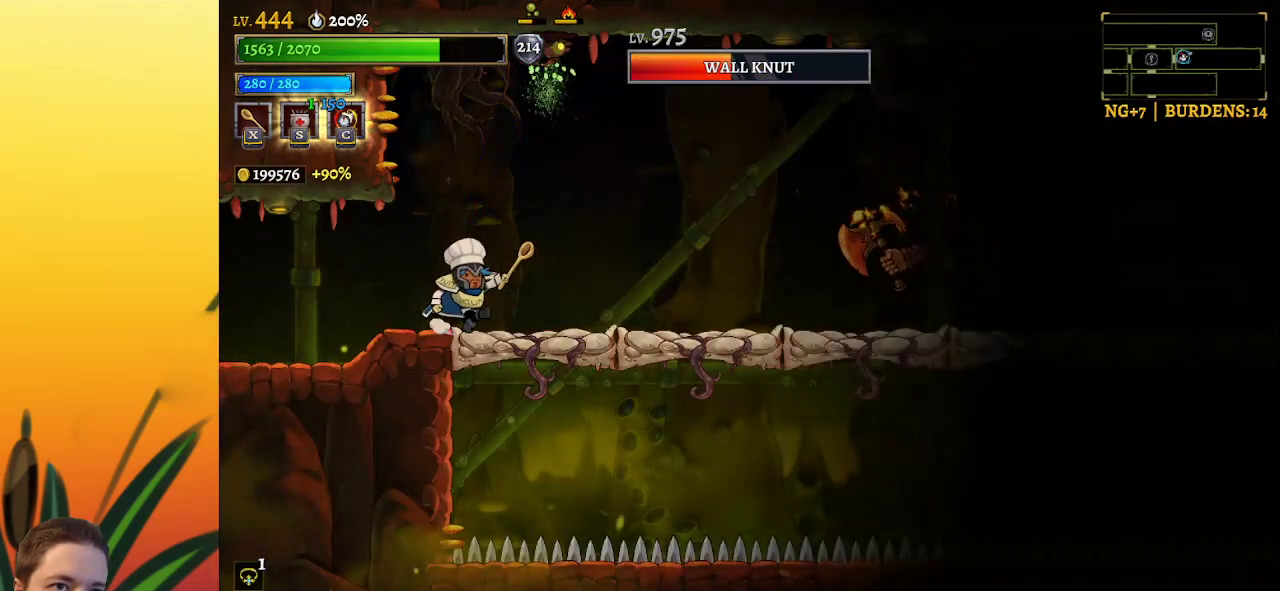
{"keys": ["right", "z"], "events": [[500, "z", "down"]]}
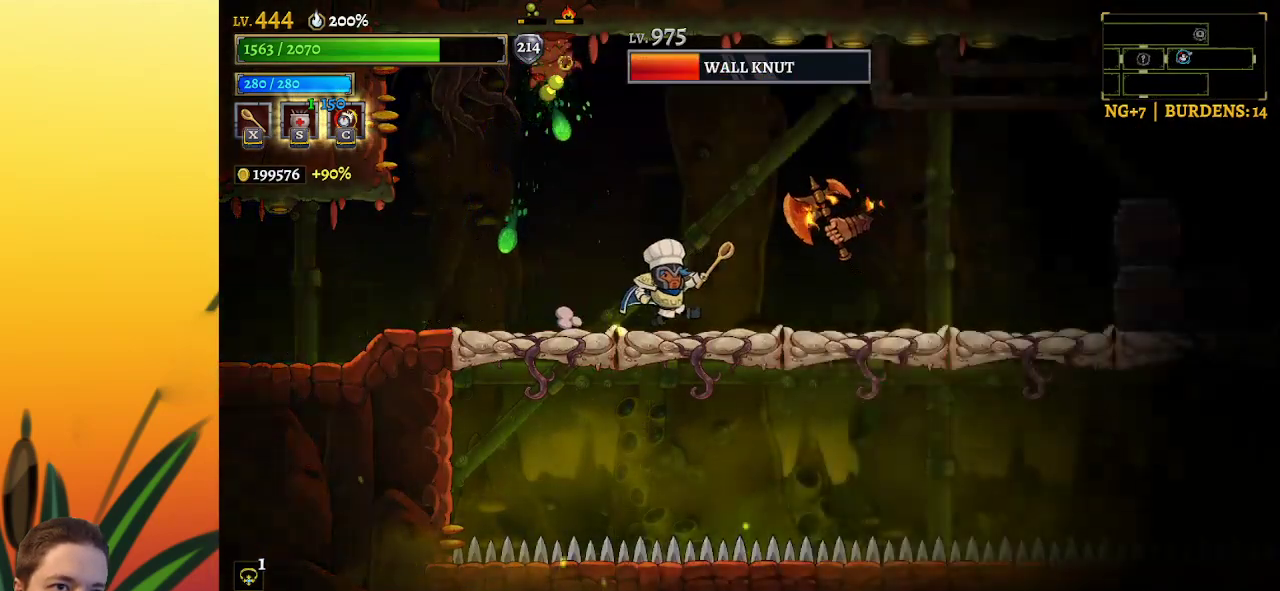
{"keys": ["right", "z"], "events": [[233, "z", "up"], [283, "z", "down"]]}
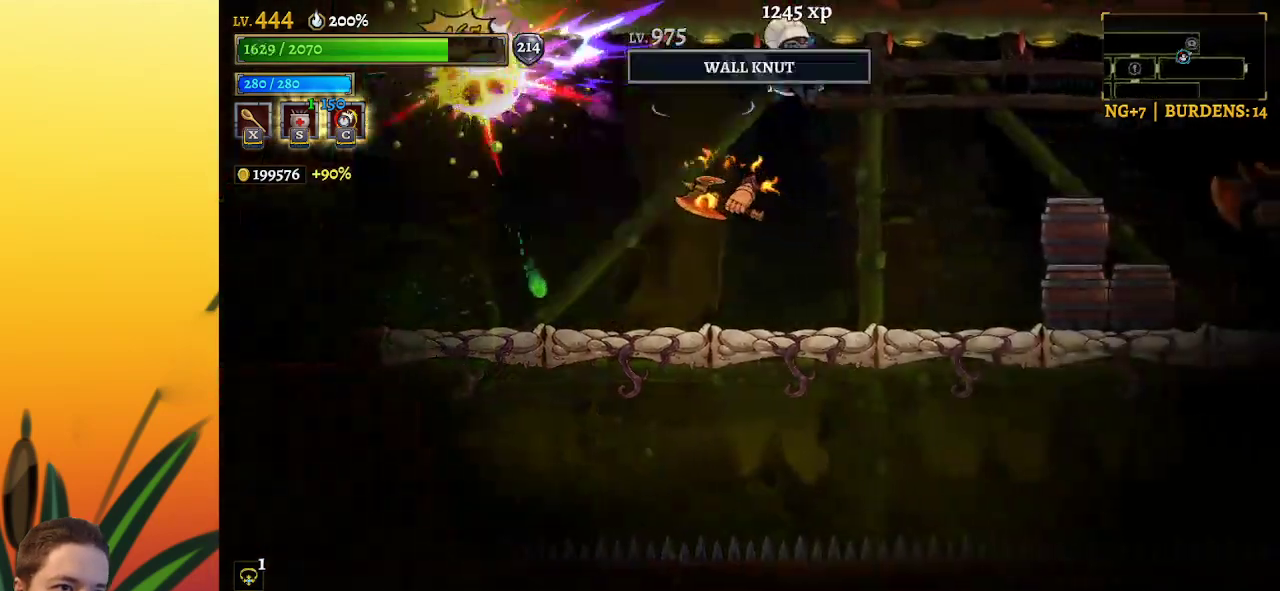
{"keys": [], "events": [[50, "z", "up"], [300, "left", "down"], [300, "right", "up"], [333, "x", "down"], [433, "left", "up"], [433, "x", "up"]]}
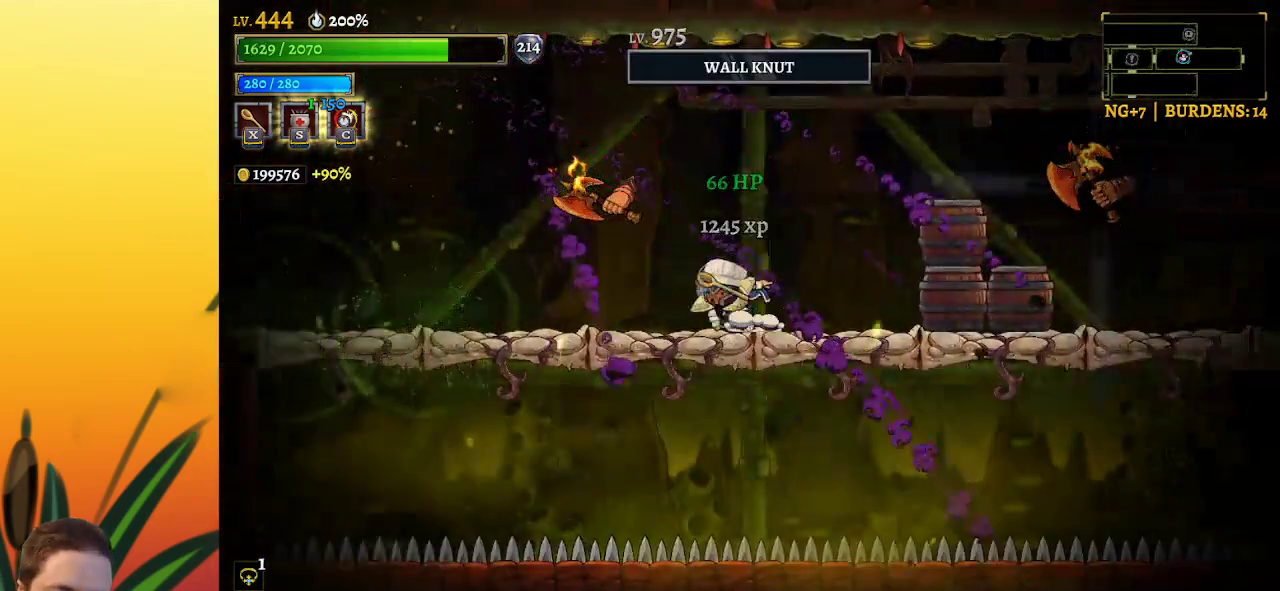
{"keys": ["z"], "events": [[33, "right", "down"], [317, "right", "up"], [400, "z", "down"]]}